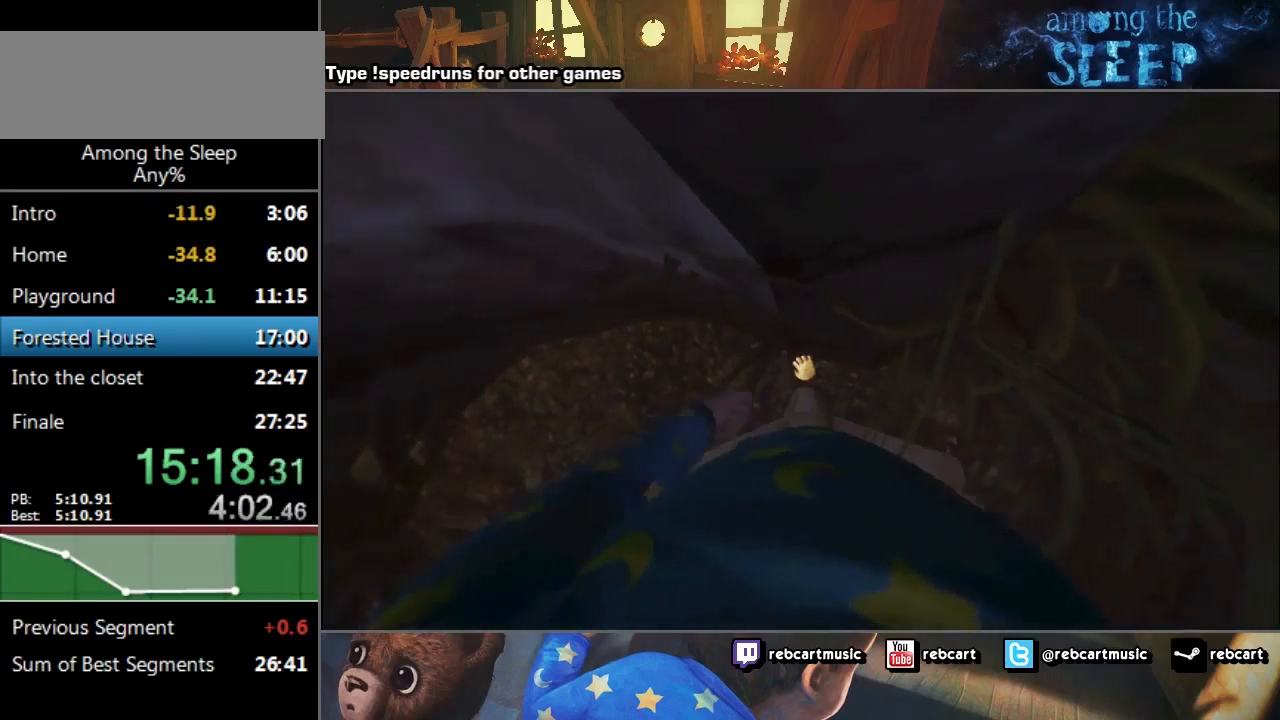
Gameplay with keyboard; each line is a JSON object with the keys held at the frame after it. "events" lists presses ("down") and releases ("up") of "a", "click", "climb", "crawl", "d", "s", "sprint" and "w" between this image and that frame as [ms after this image, input, new state], when the widget could be followed in between. No other keys are recorded. Mouse input is not recorded. Key names are as the overlay labels them; some are game actions (e.g. jump) rather than physical keys.
{"keys": ["w"], "events": [[334, "click", "up"], [367, "a", "down"], [434, "a", "up"]]}
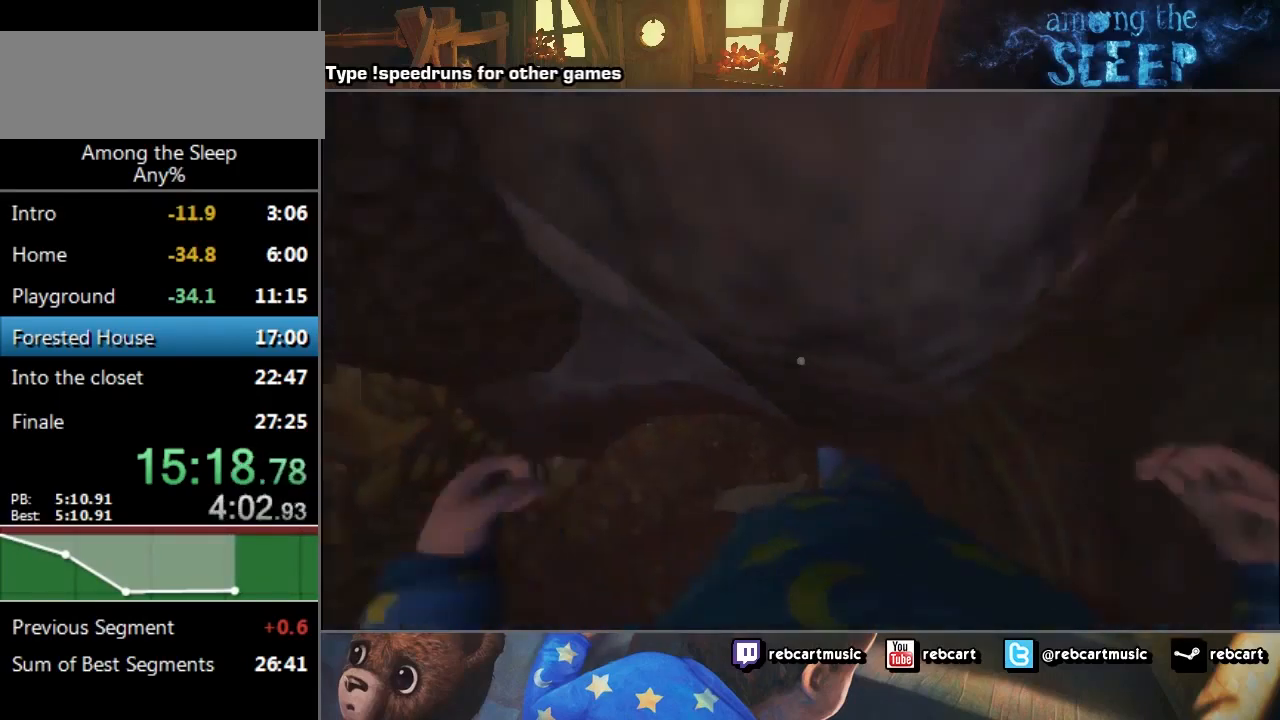
{"keys": ["w"], "events": []}
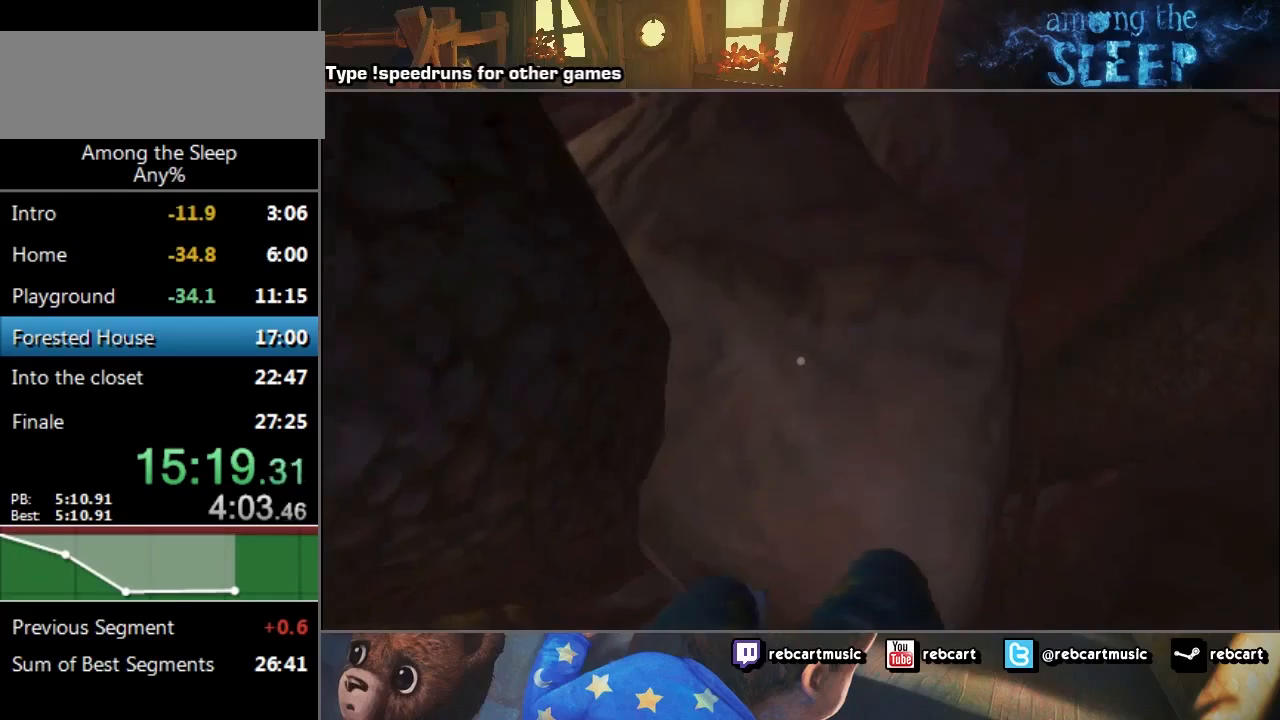
{"keys": ["w"], "events": []}
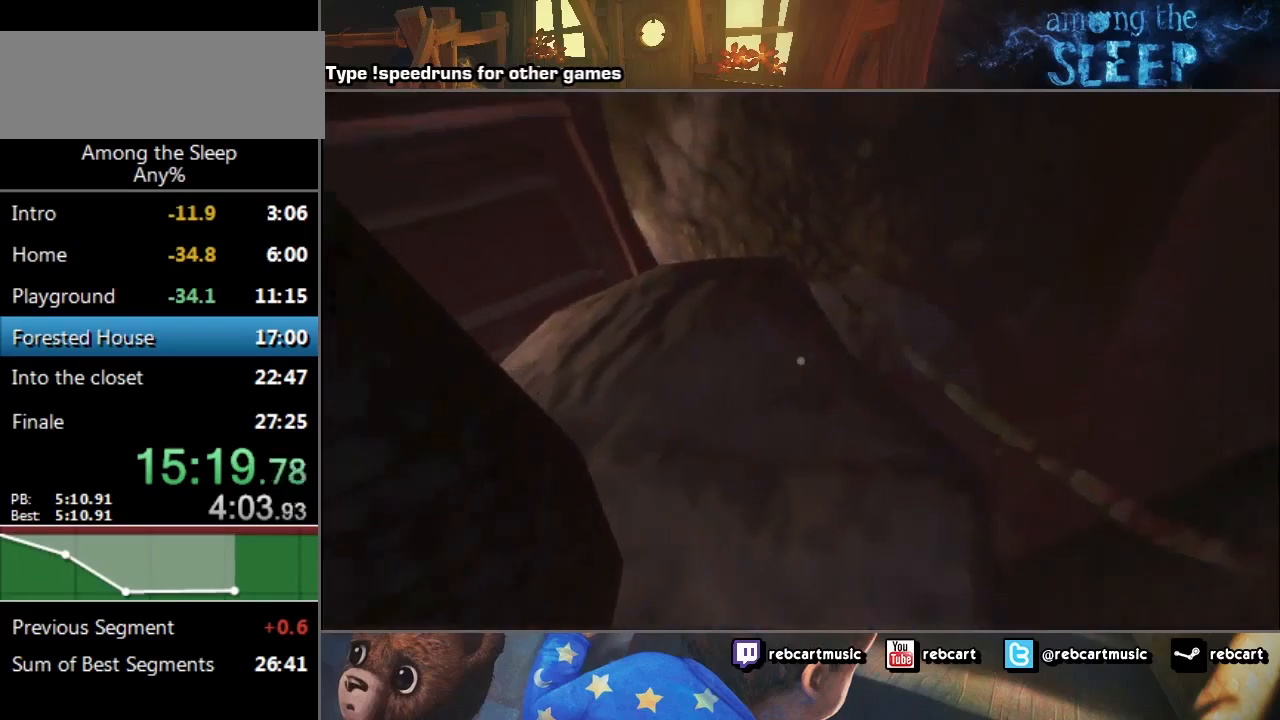
{"keys": ["w"], "events": [[233, "crawl", "down"], [333, "crawl", "up"]]}
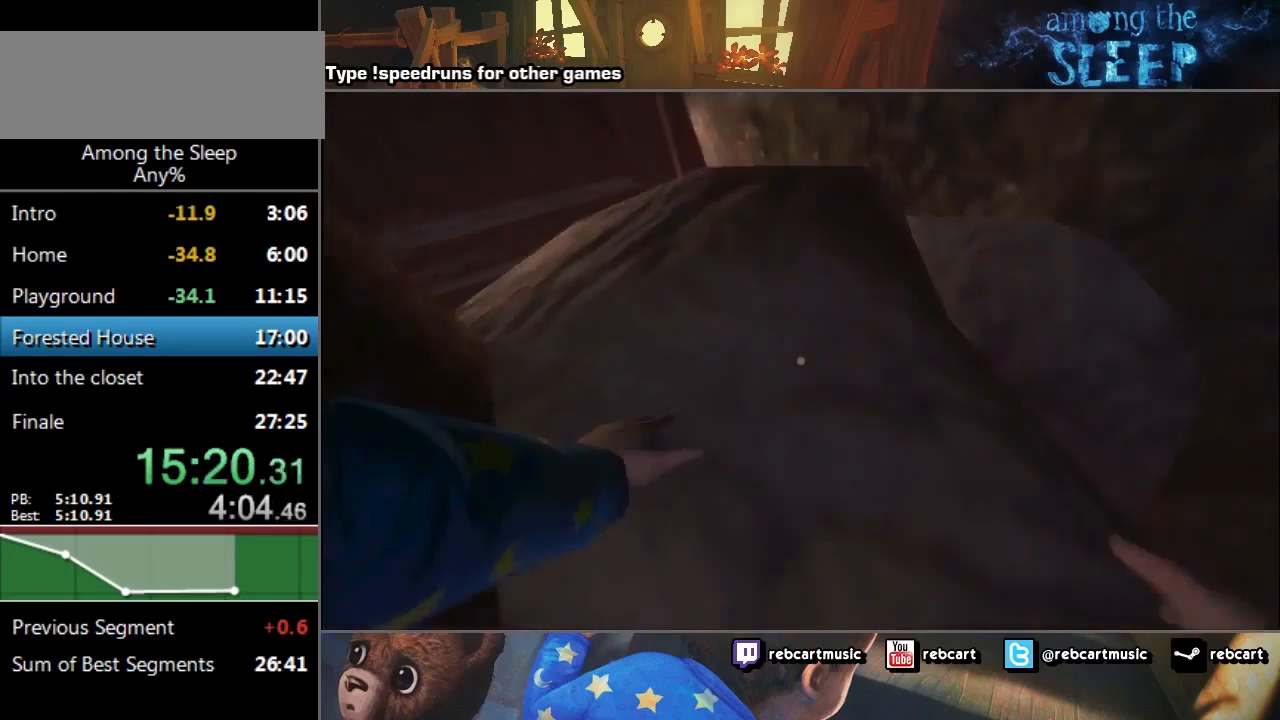
{"keys": ["w"], "events": []}
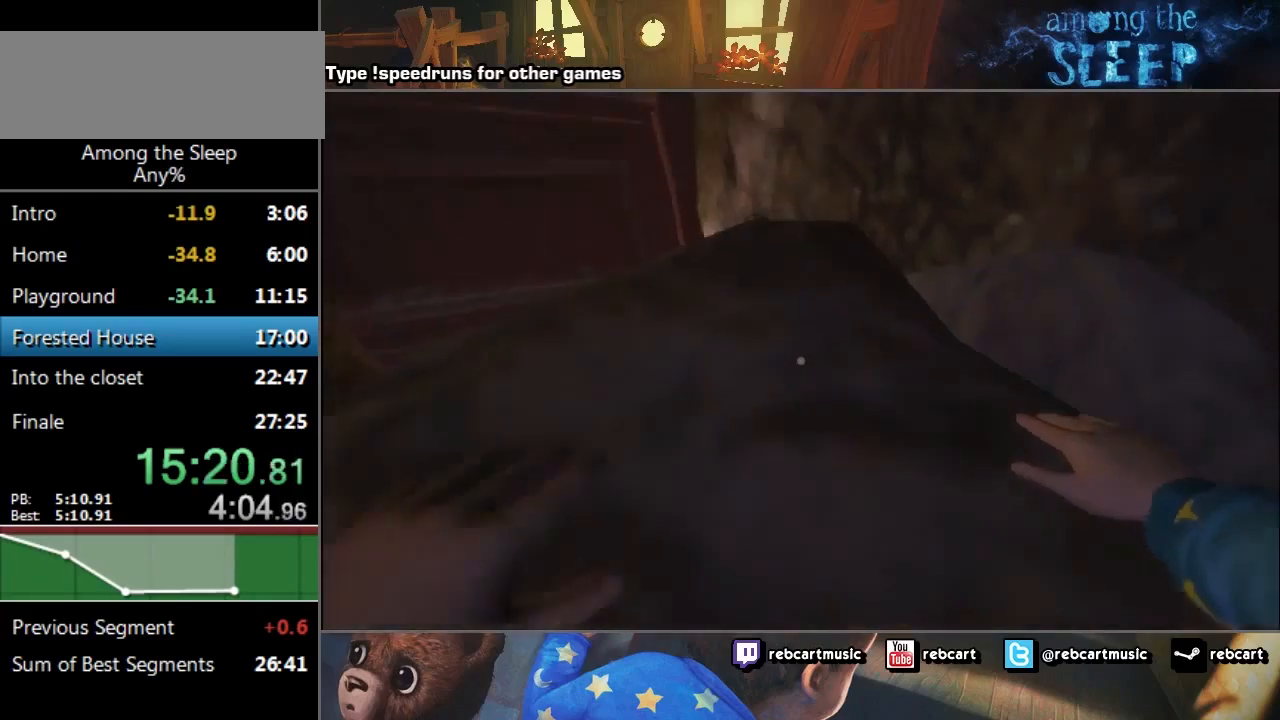
{"keys": ["a", "w"], "events": [[166, "d", "down"], [333, "d", "up"], [400, "a", "down"]]}
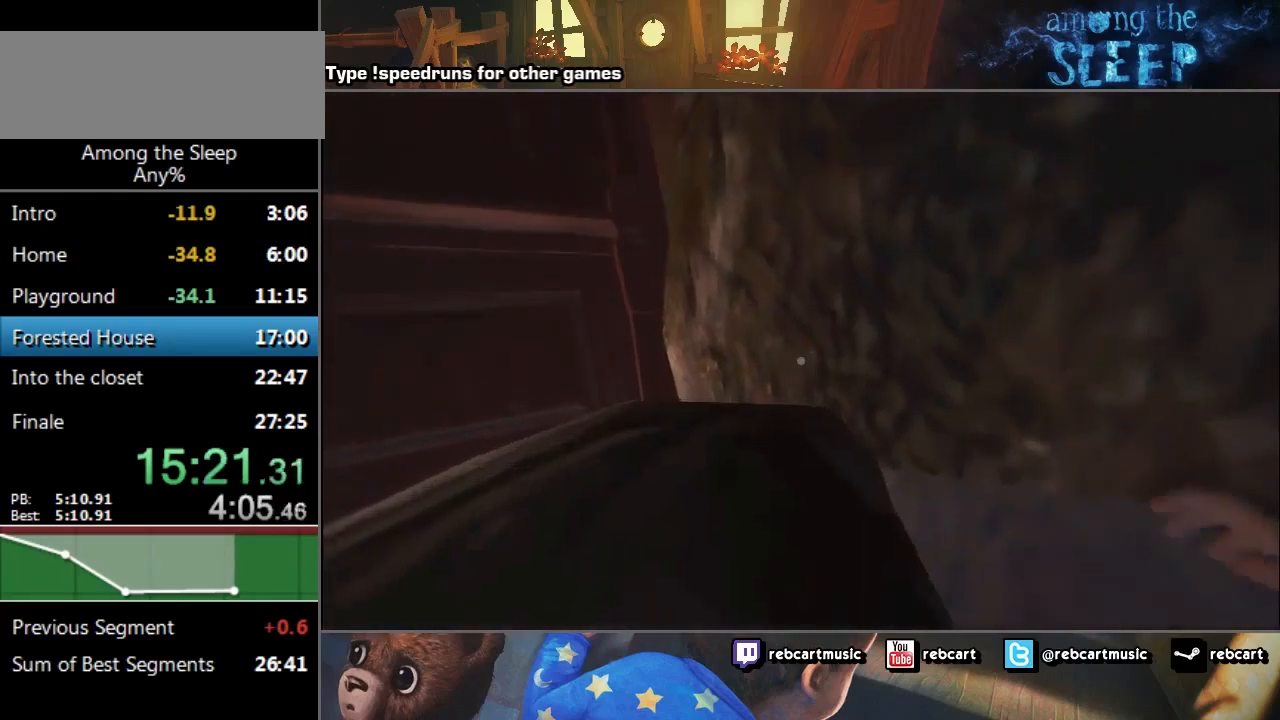
{"keys": ["w"], "events": [[134, "a", "up"]]}
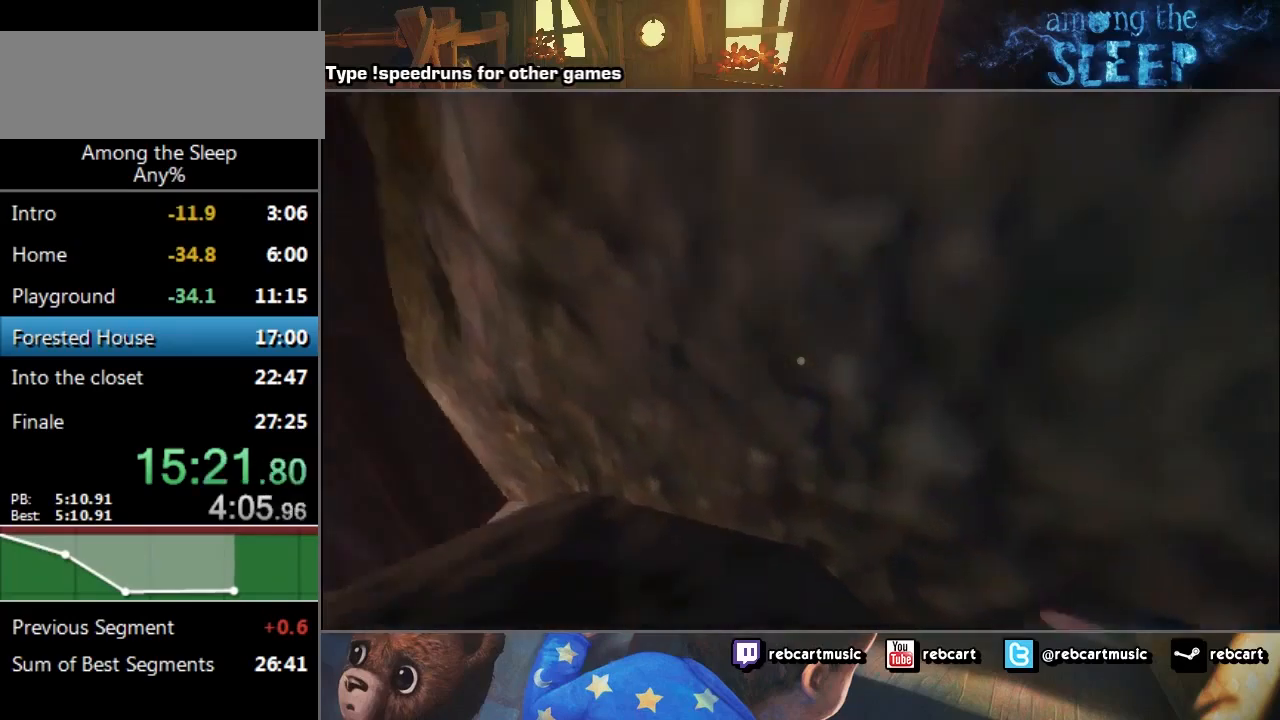
{"keys": ["w"], "events": []}
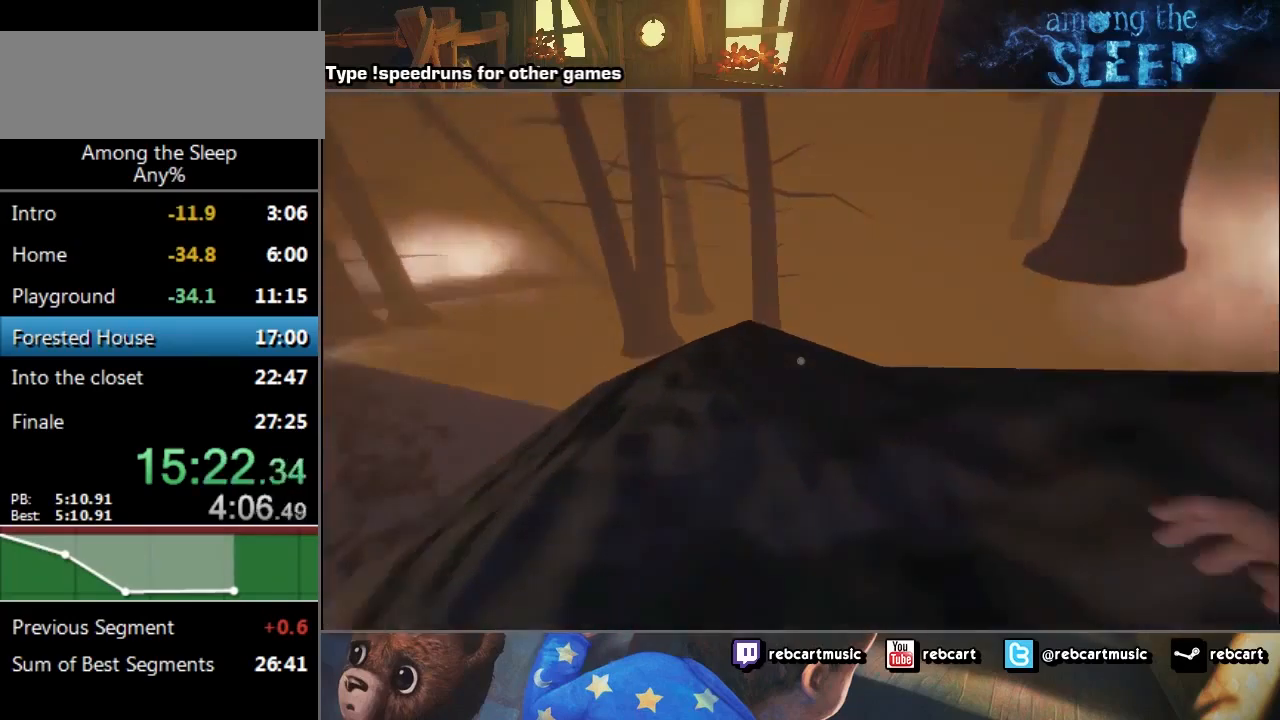
{"keys": ["w"], "events": []}
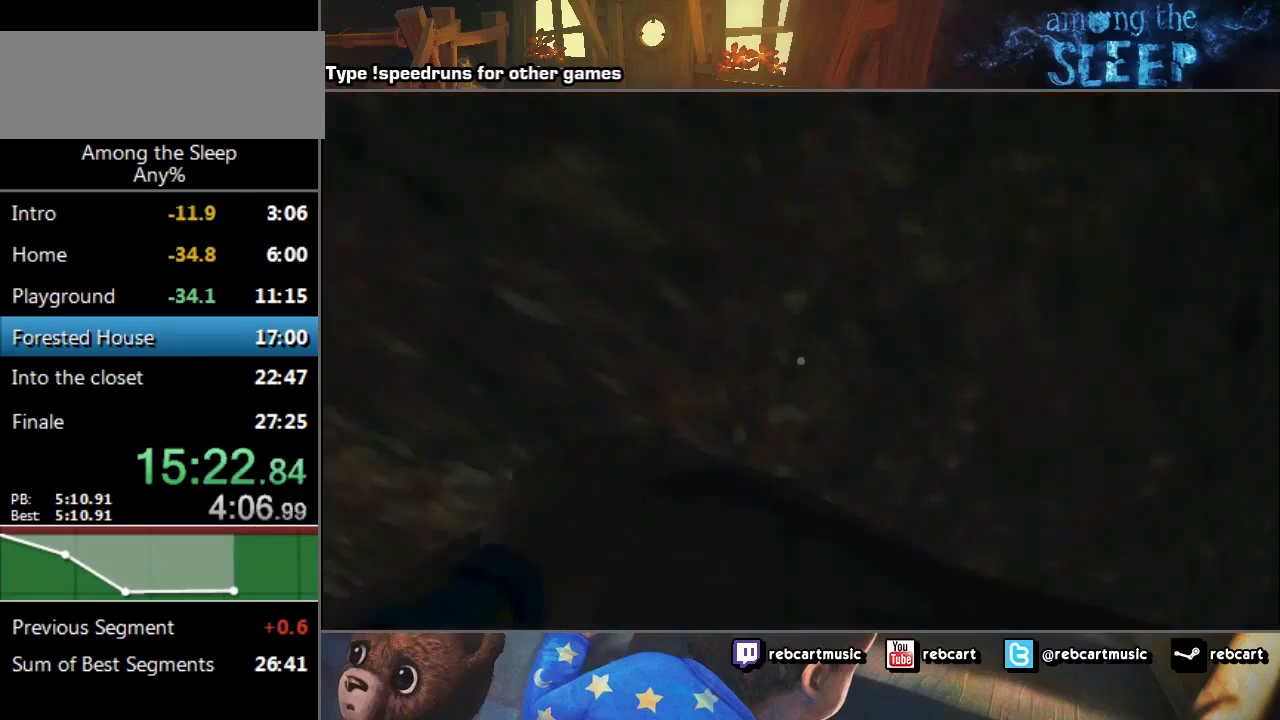
{"keys": ["a", "w"], "events": [[400, "a", "down"]]}
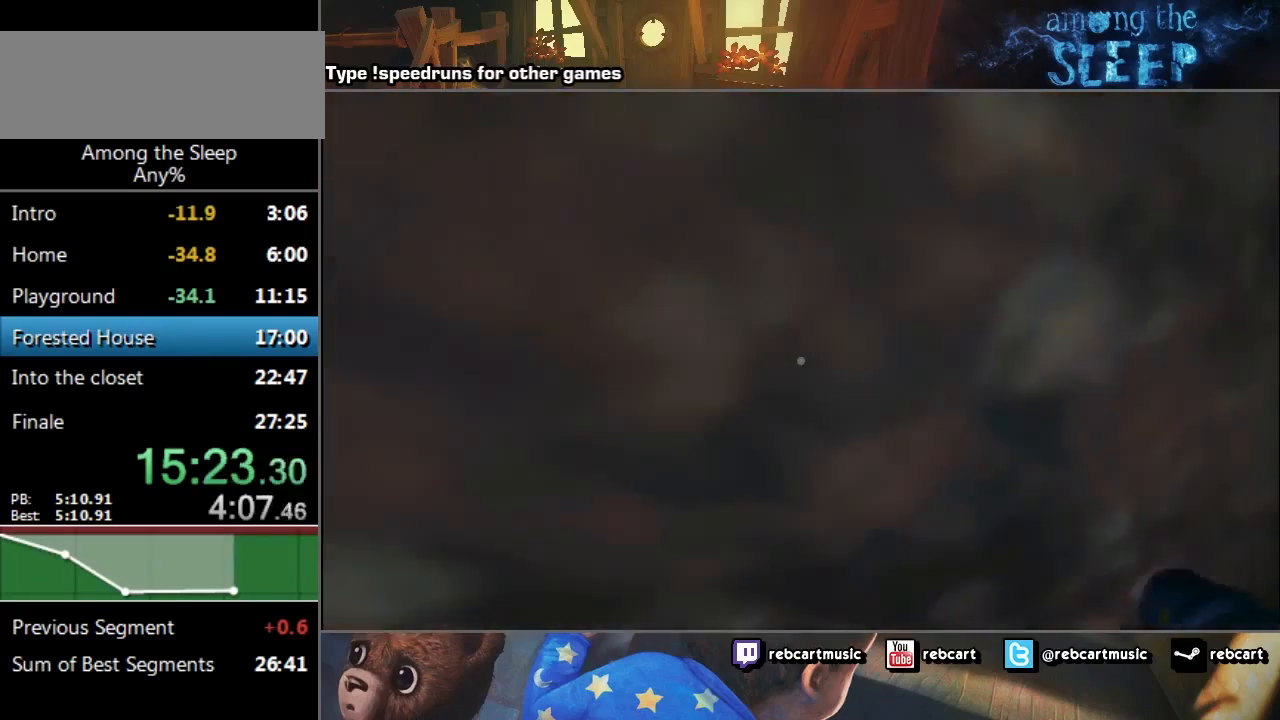
{"keys": ["w"], "events": [[134, "a", "up"]]}
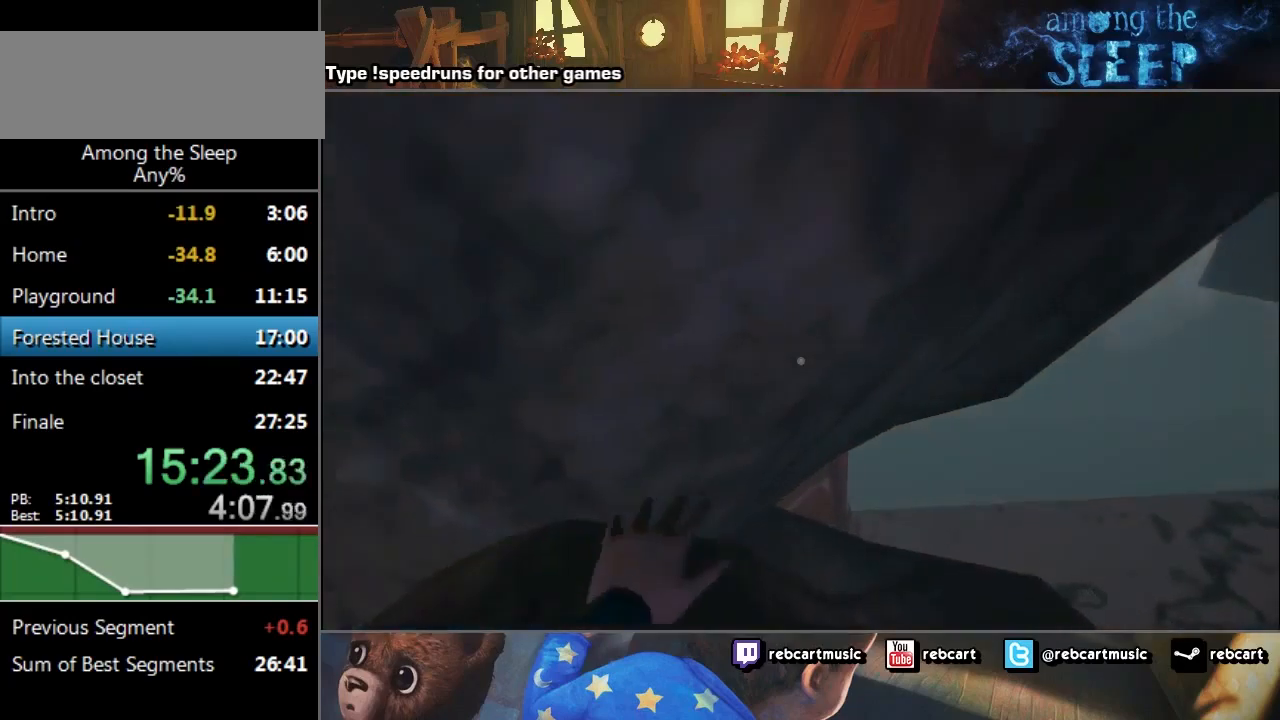
{"keys": ["d", "w"], "events": [[66, "d", "down"]]}
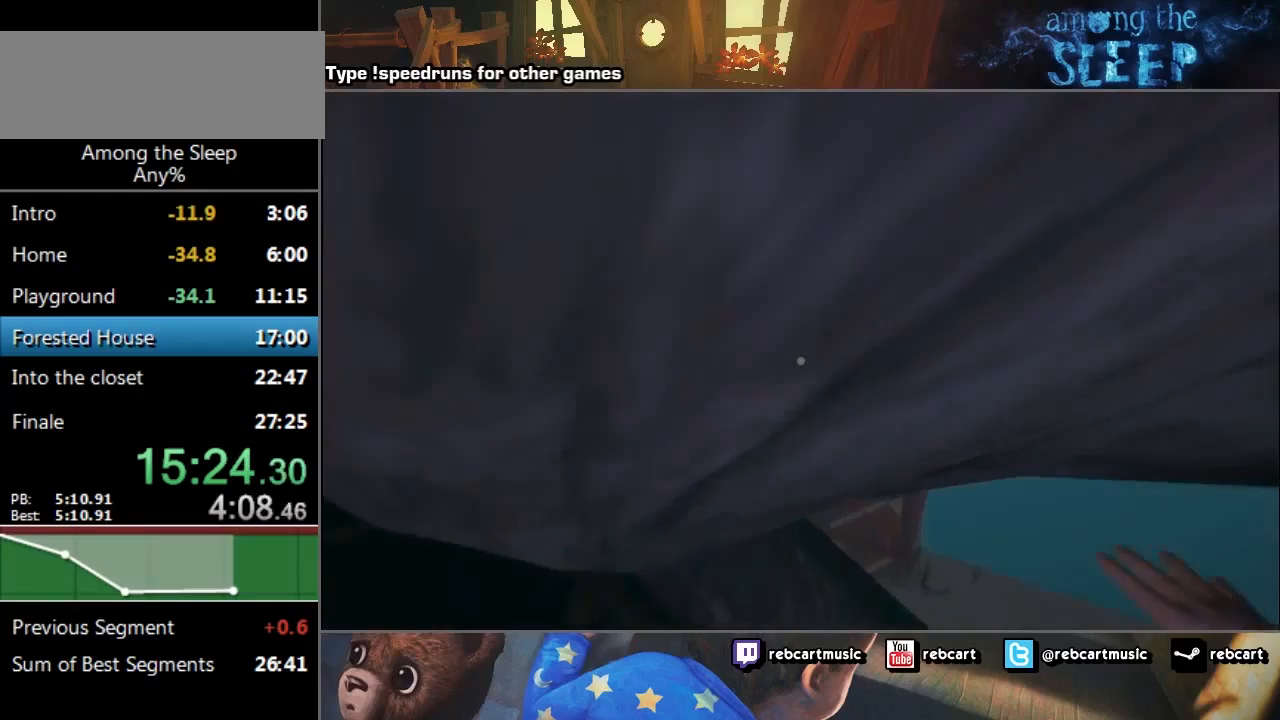
{"keys": ["w"], "events": [[467, "d", "up"]]}
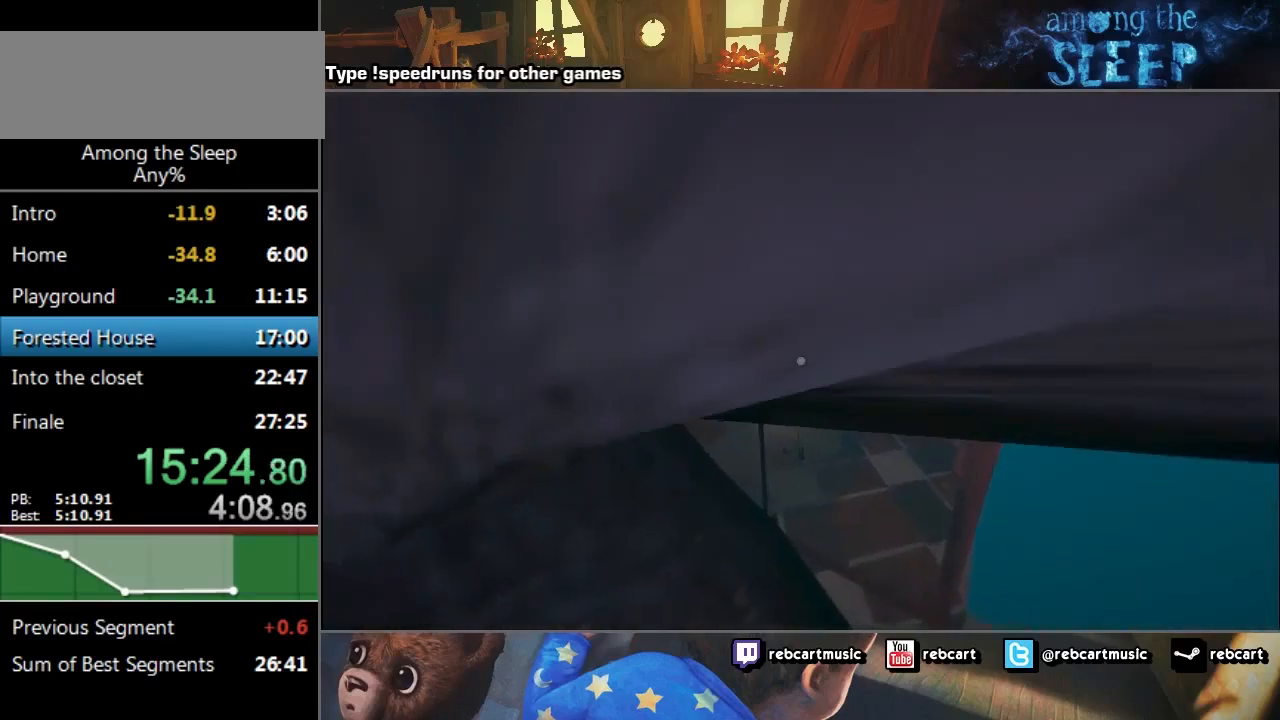
{"keys": ["d", "w"], "events": [[233, "d", "down"]]}
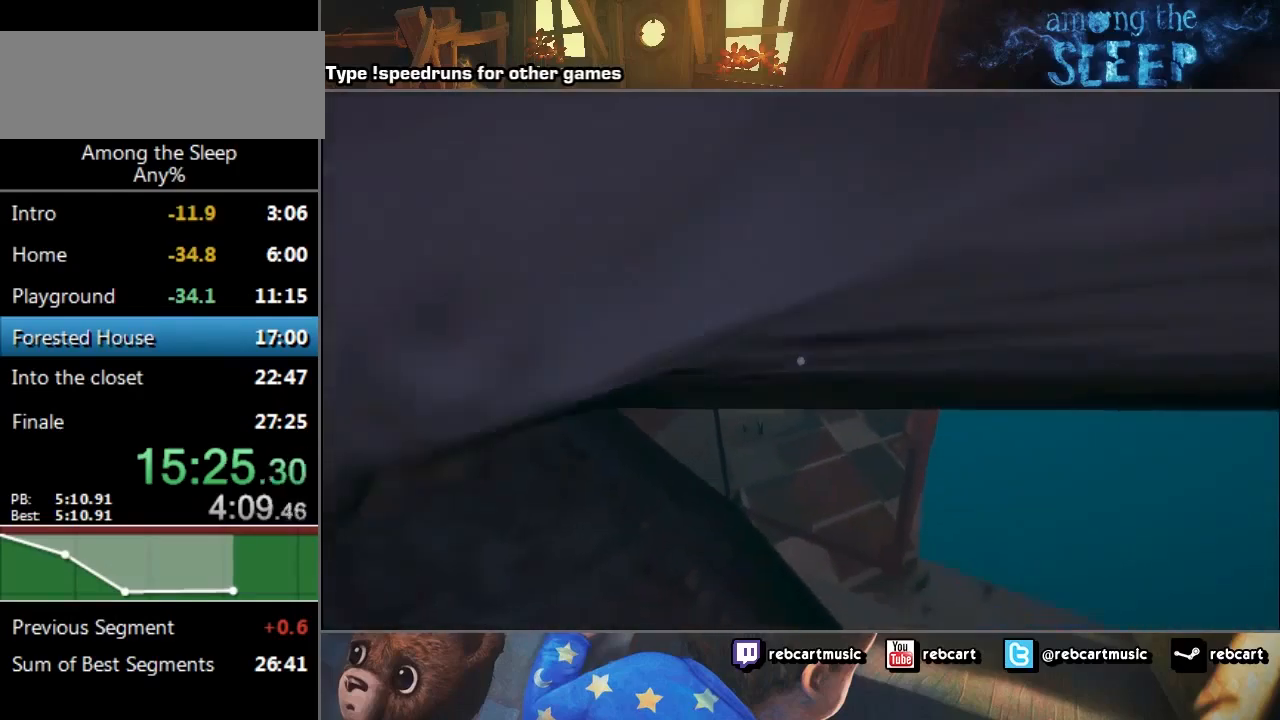
{"keys": ["w"], "events": [[67, "w", "up"], [134, "w", "down"], [200, "d", "up"], [267, "d", "down"], [367, "d", "up"]]}
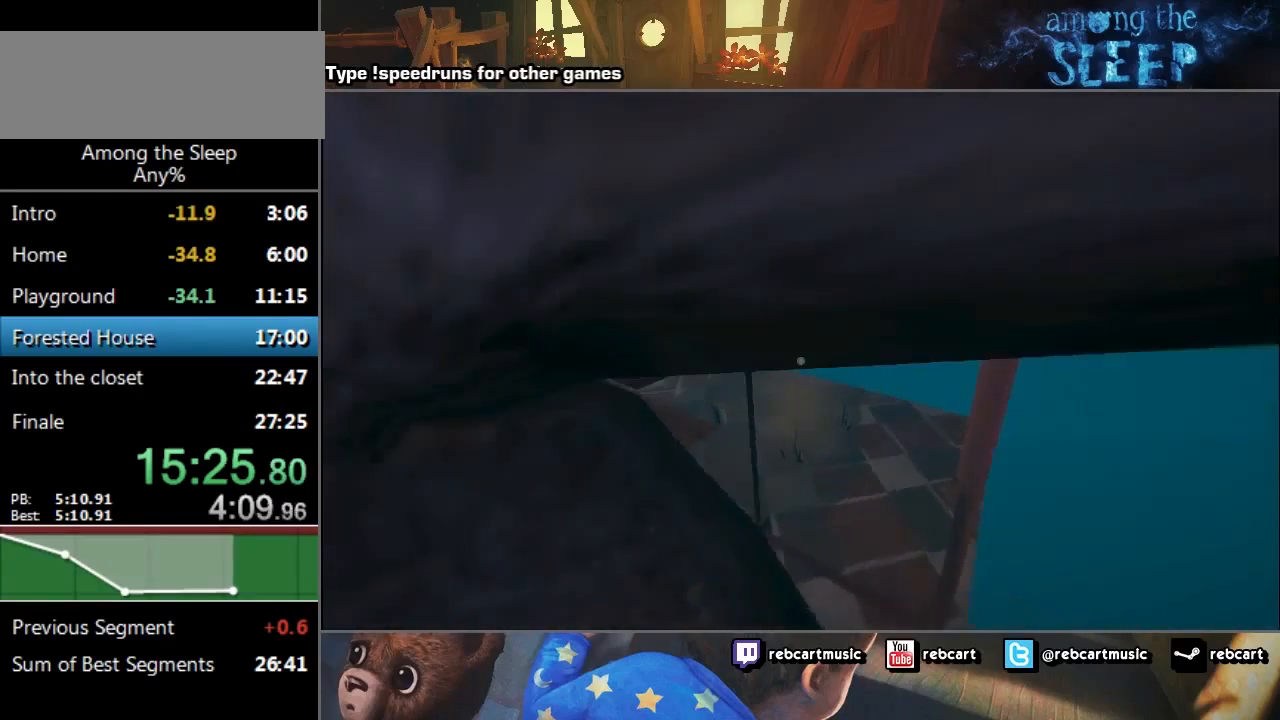
{"keys": ["w"], "events": [[166, "d", "down"], [233, "w", "up"], [500, "d", "up"], [500, "w", "down"]]}
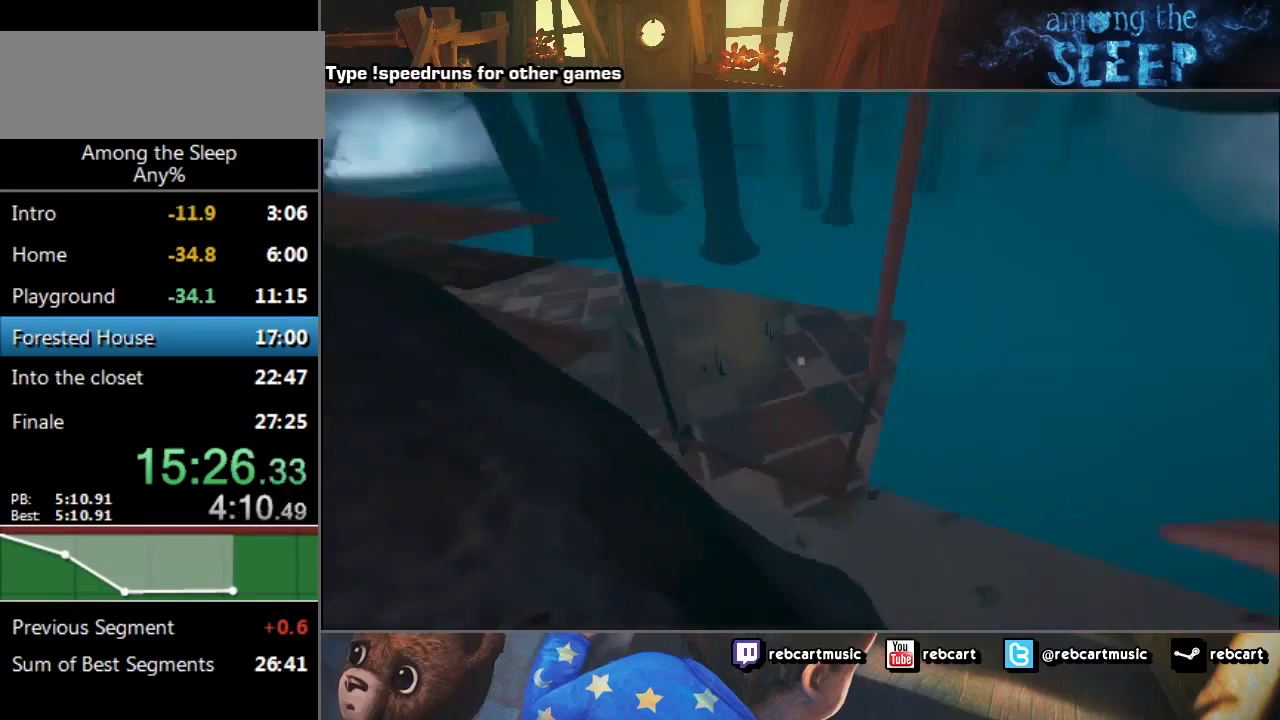
{"keys": ["w"], "events": [[234, "climb", "down"], [267, "climb", "up"]]}
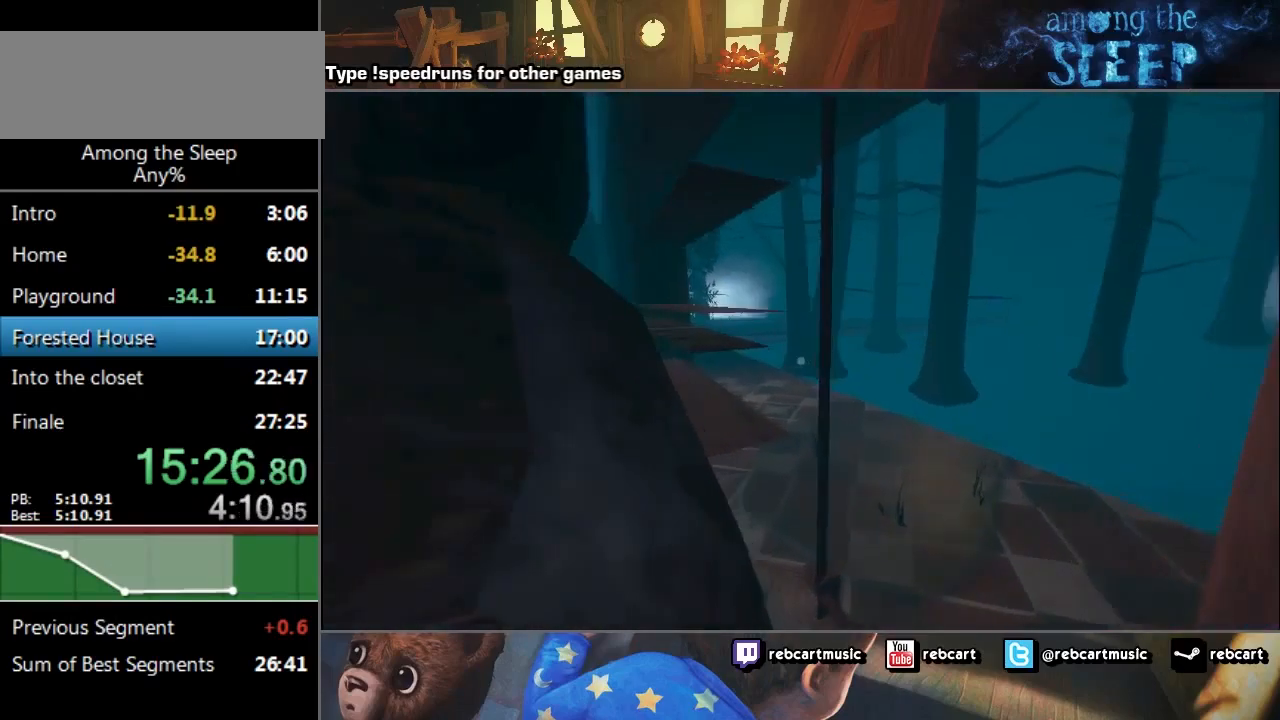
{"keys": ["climb", "w"], "events": [[66, "climb", "down"], [100, "climb", "up"], [166, "climb", "down"], [233, "climb", "up"], [267, "climb", "down"], [333, "climb", "up"], [500, "climb", "down"]]}
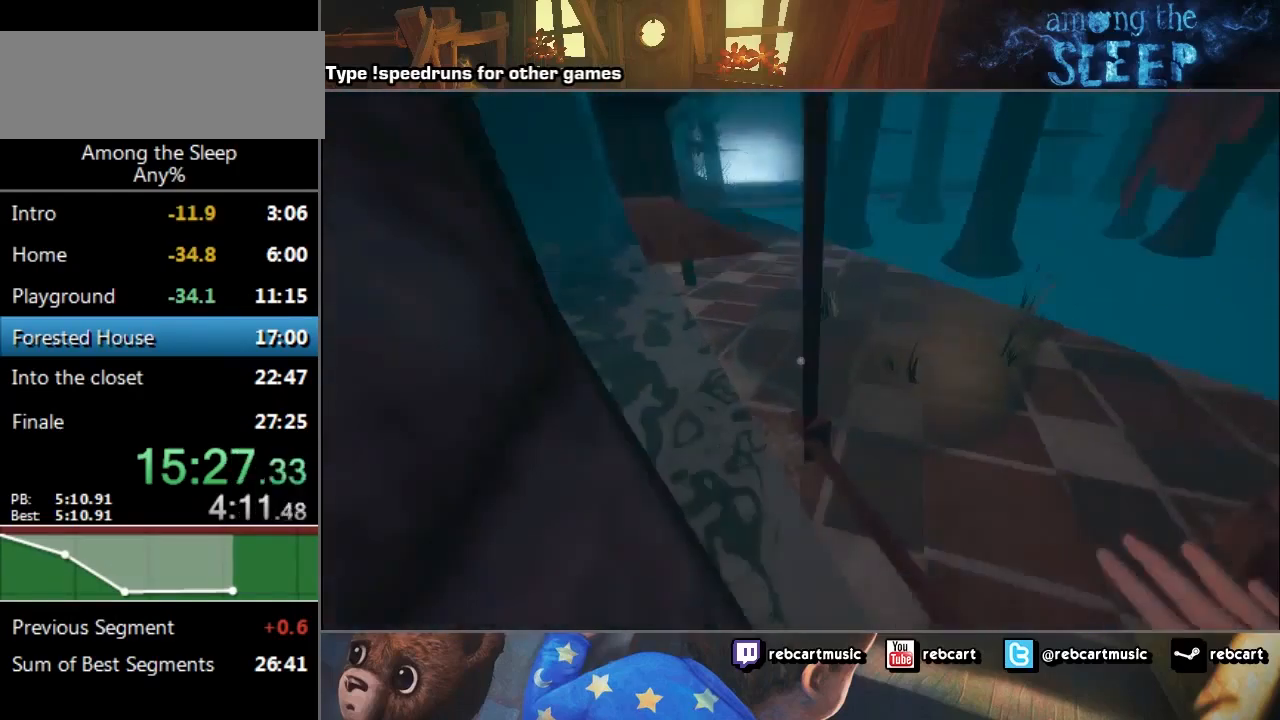
{"keys": ["w"], "events": [[67, "climb", "up"], [134, "climb", "down"], [167, "climb", "up"], [200, "climb", "down"], [300, "climb", "up"], [401, "climb", "down"], [467, "climb", "up"]]}
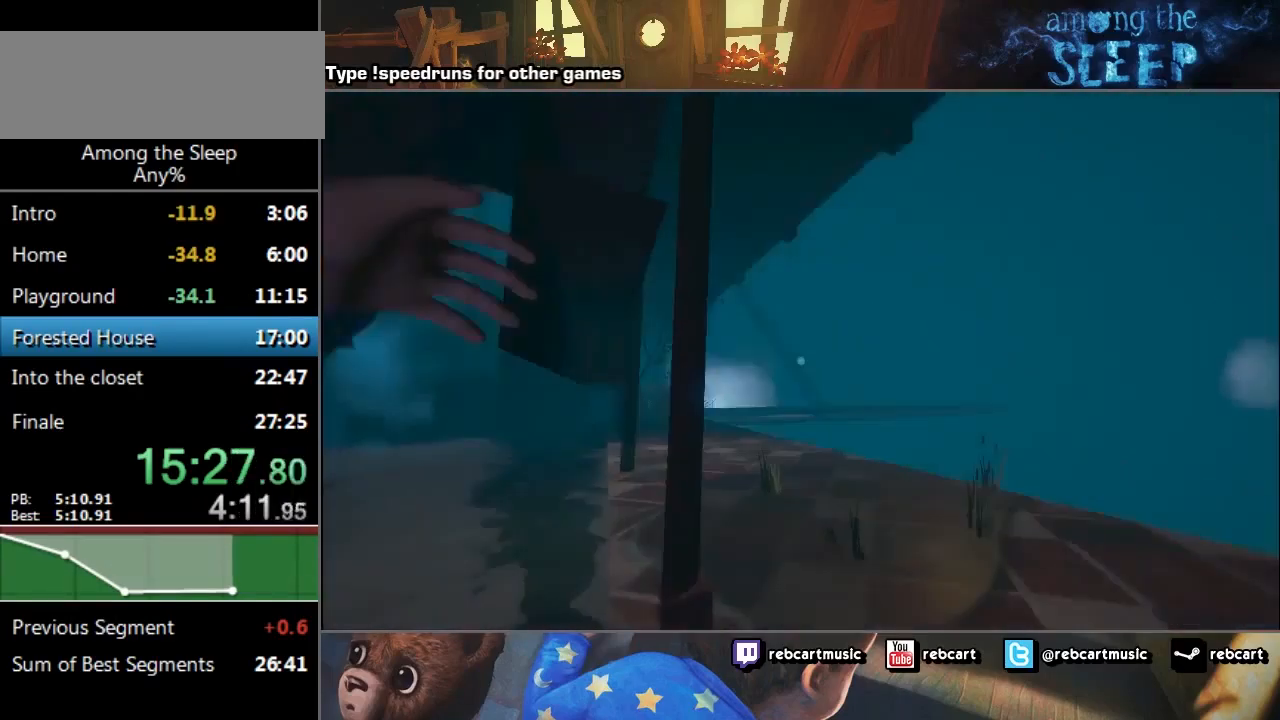
{"keys": ["climb", "w"], "events": [[33, "climb", "down"], [66, "climb", "up"], [100, "climb", "down"], [166, "climb", "up"], [300, "climb", "down"], [367, "climb", "up"], [433, "climb", "down"]]}
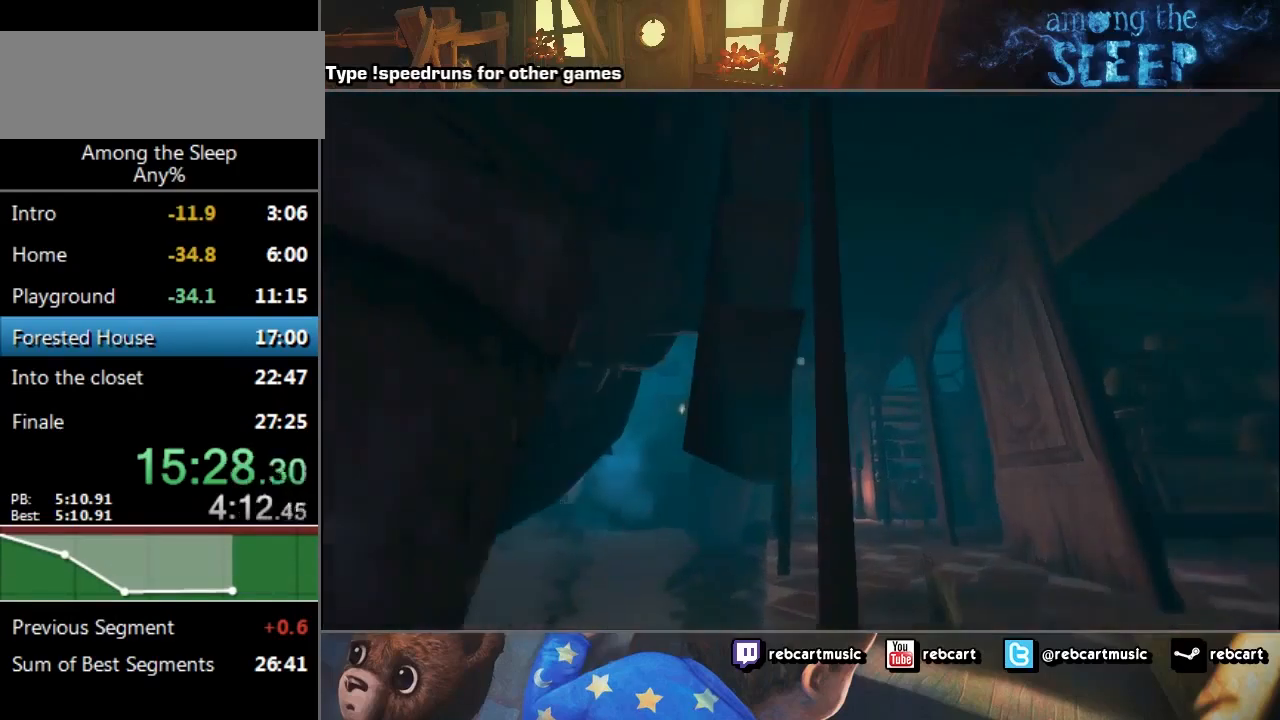
{"keys": ["climb", "w"], "events": [[67, "climb", "up"], [100, "climb", "down"], [200, "climb", "up"], [234, "climb", "down"], [300, "climb", "up"], [367, "climb", "down"], [401, "climb", "up"], [467, "climb", "down"]]}
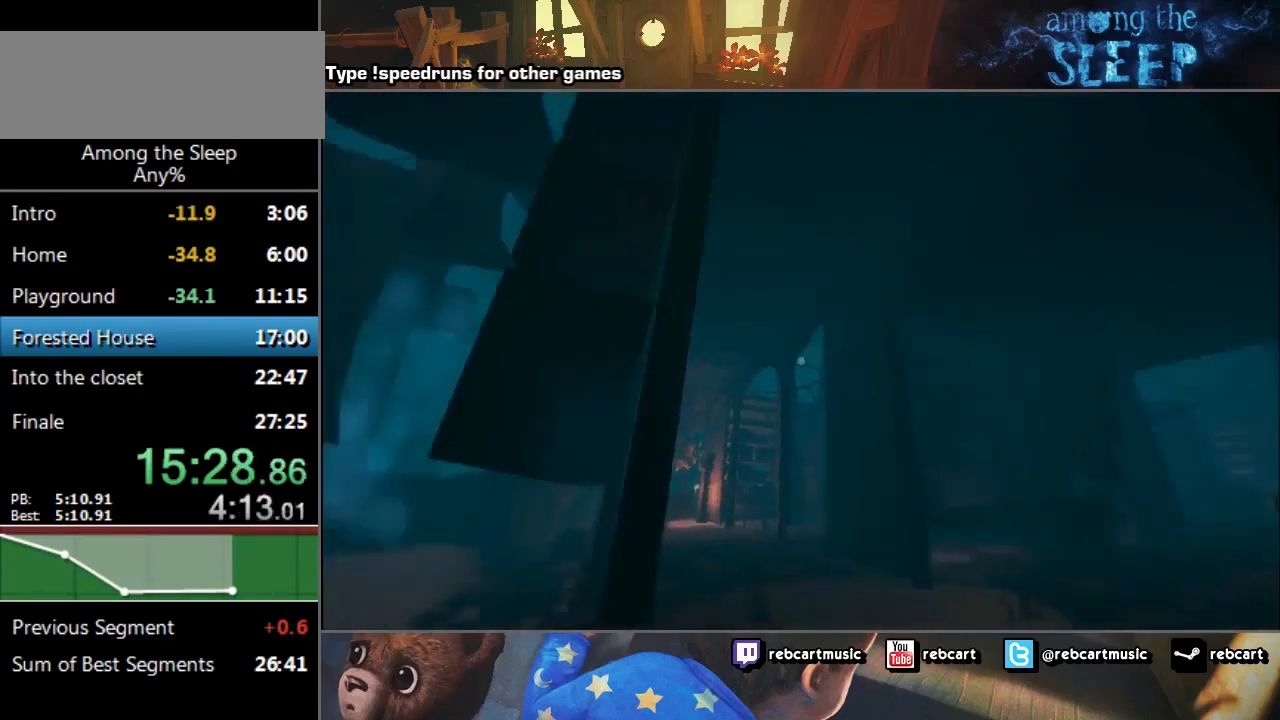
{"keys": ["climb", "w"], "events": [[100, "climb", "up"], [166, "climb", "down"], [233, "climb", "up"], [333, "climb", "down"], [367, "climb", "up"], [500, "climb", "down"]]}
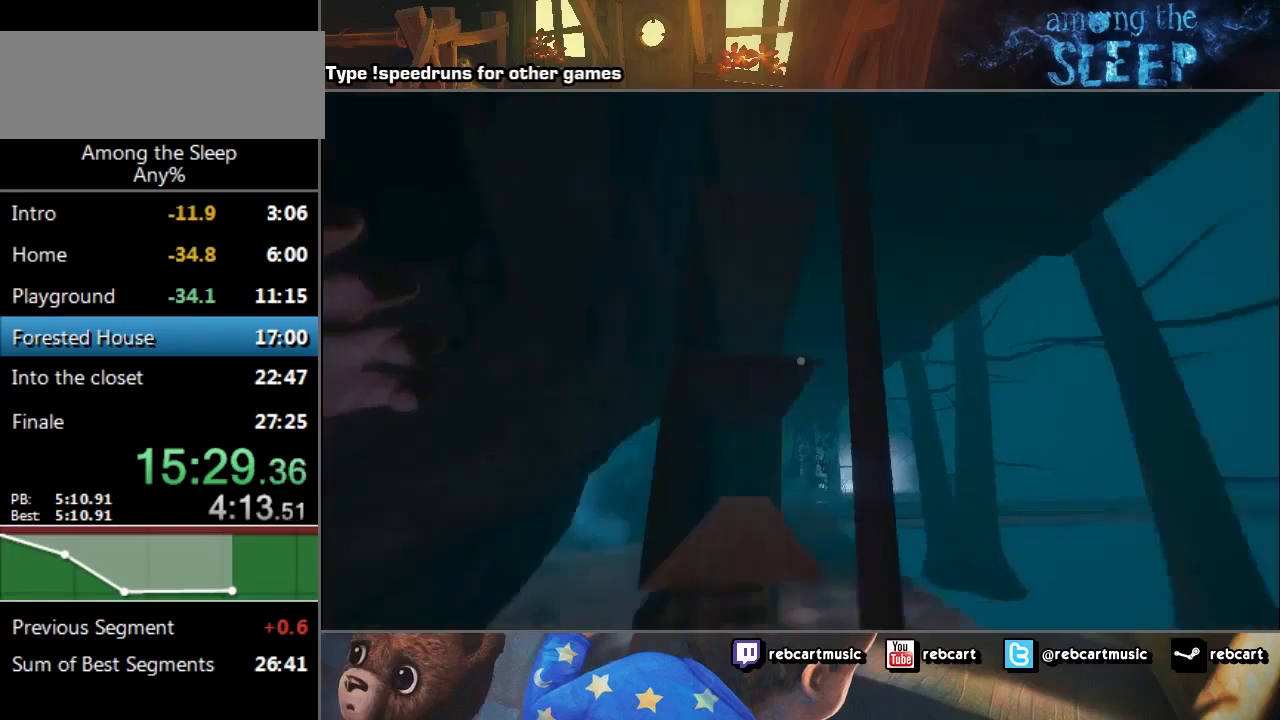
{"keys": ["d", "w"], "events": [[67, "climb", "up"], [200, "climb", "down"], [300, "climb", "up"], [334, "d", "down"]]}
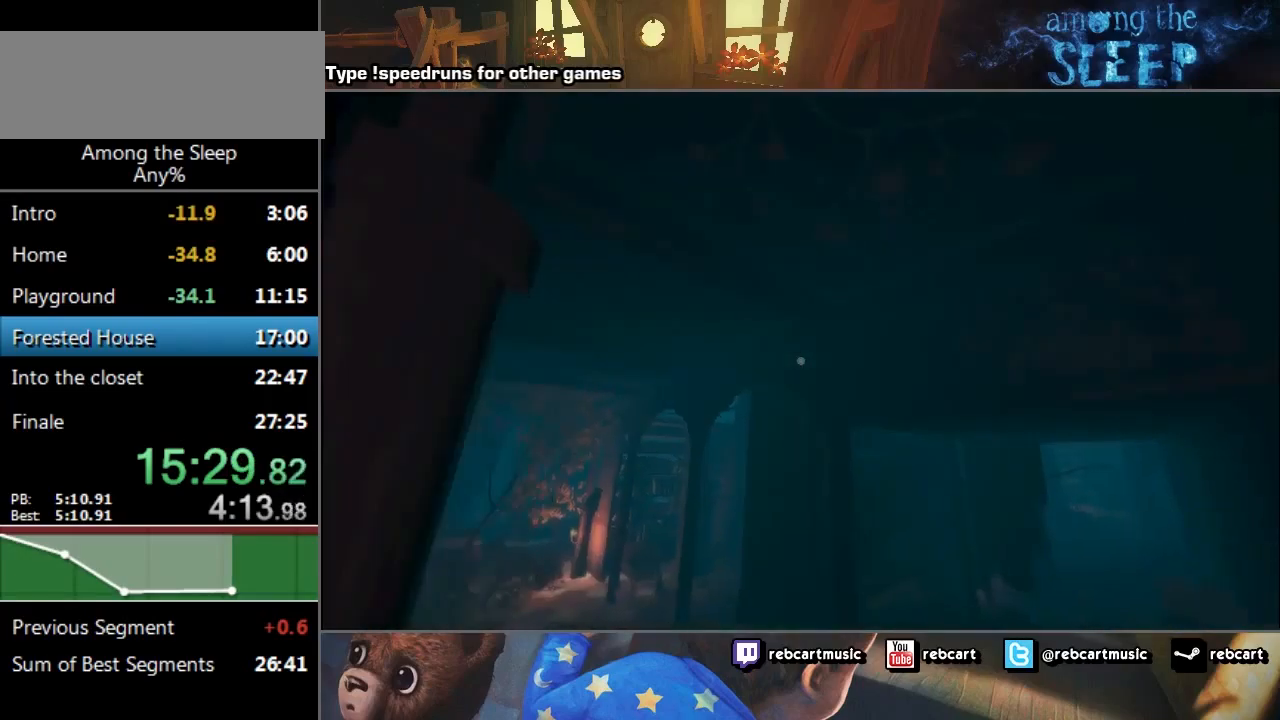
{"keys": ["d", "sprint", "w"], "events": [[200, "d", "up"], [333, "d", "down"], [467, "sprint", "down"]]}
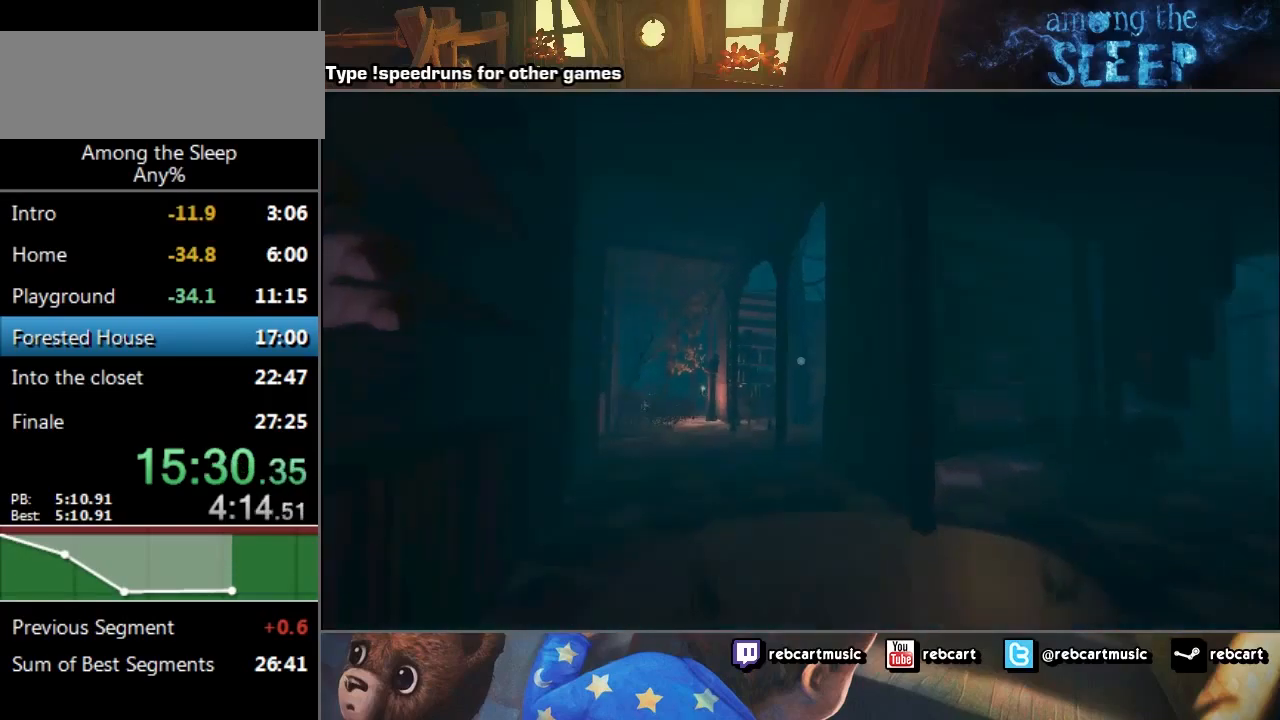
{"keys": ["sprint", "w"], "events": [[67, "d", "up"], [100, "d", "down"], [234, "d", "up"]]}
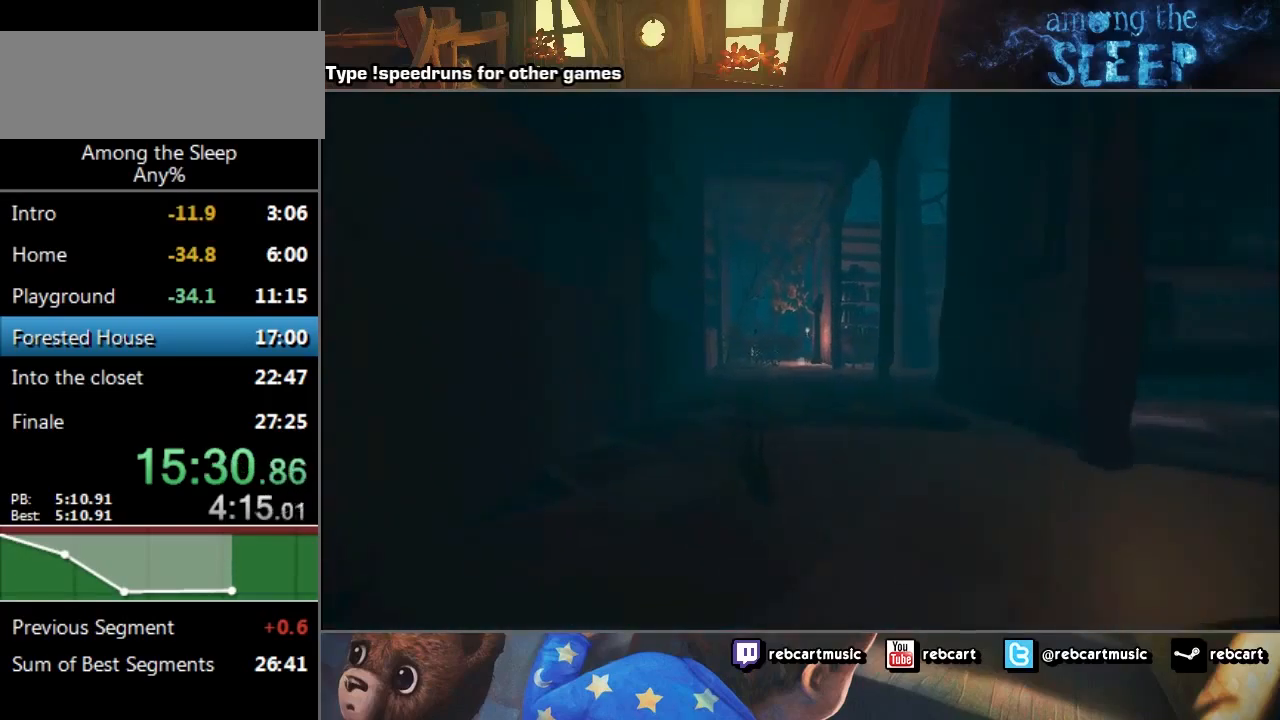
{"keys": ["sprint", "w"], "events": []}
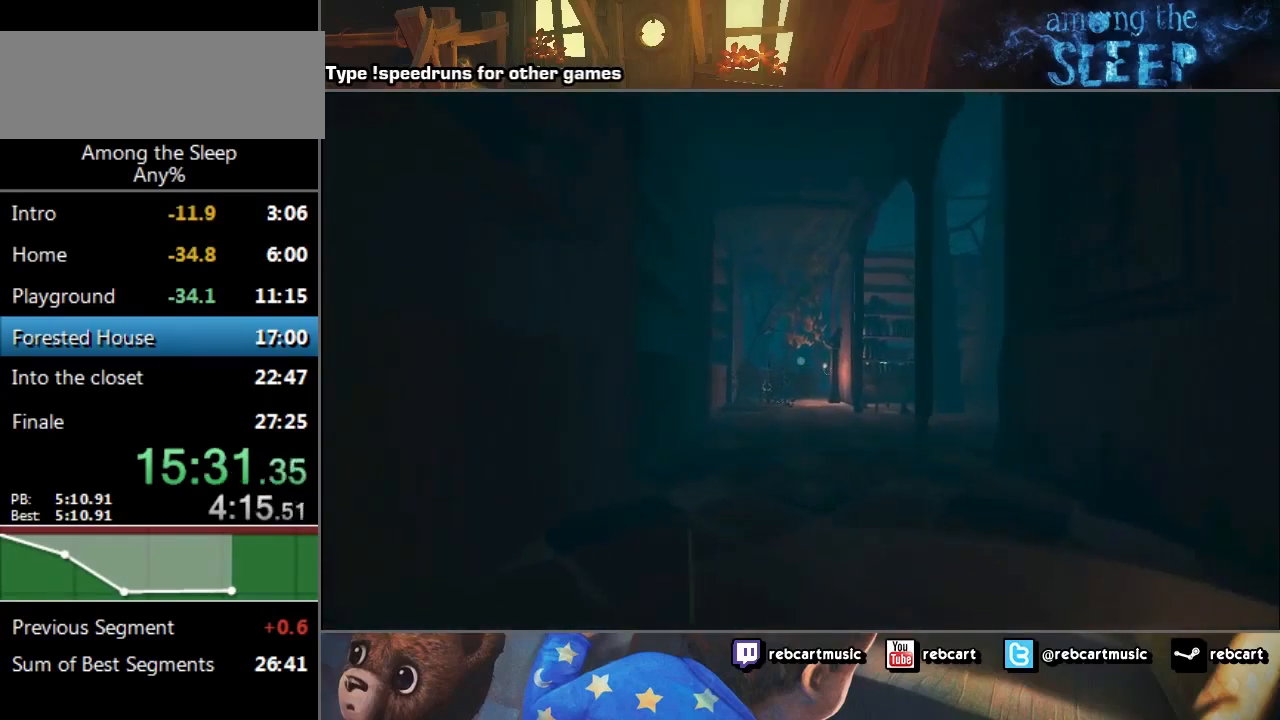
{"keys": ["sprint", "w"], "events": []}
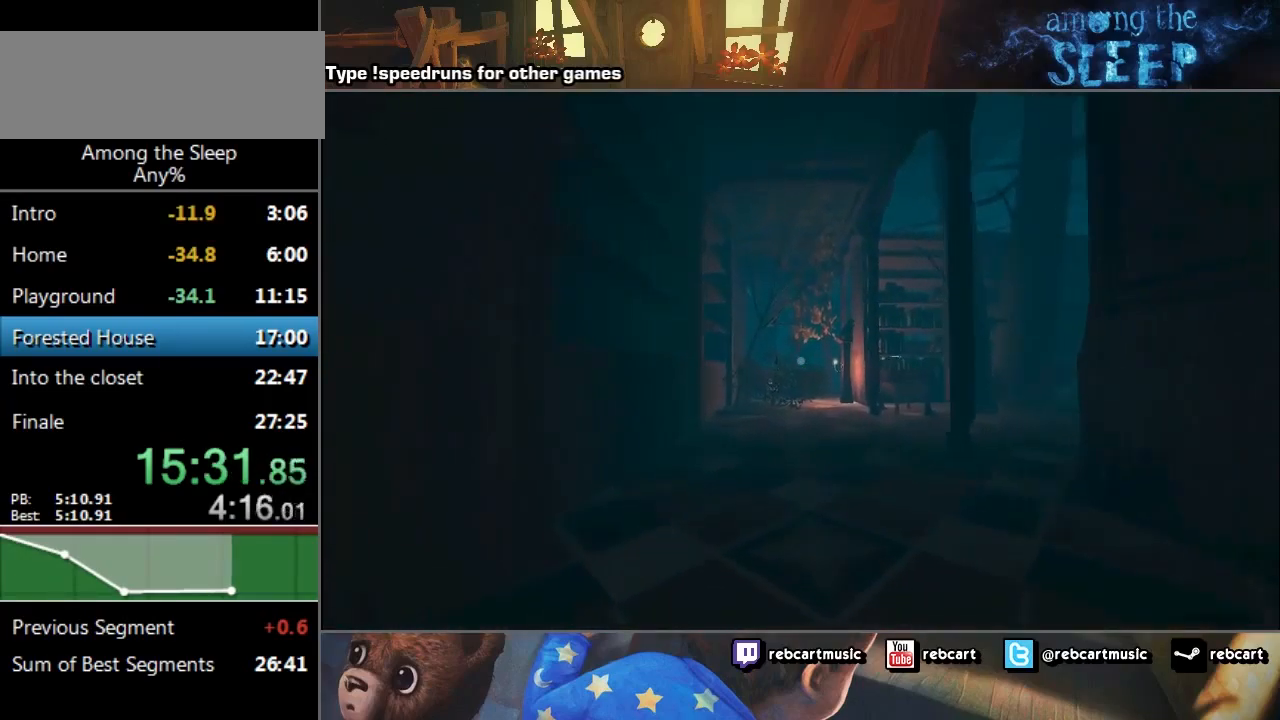
{"keys": ["sprint", "w"], "events": []}